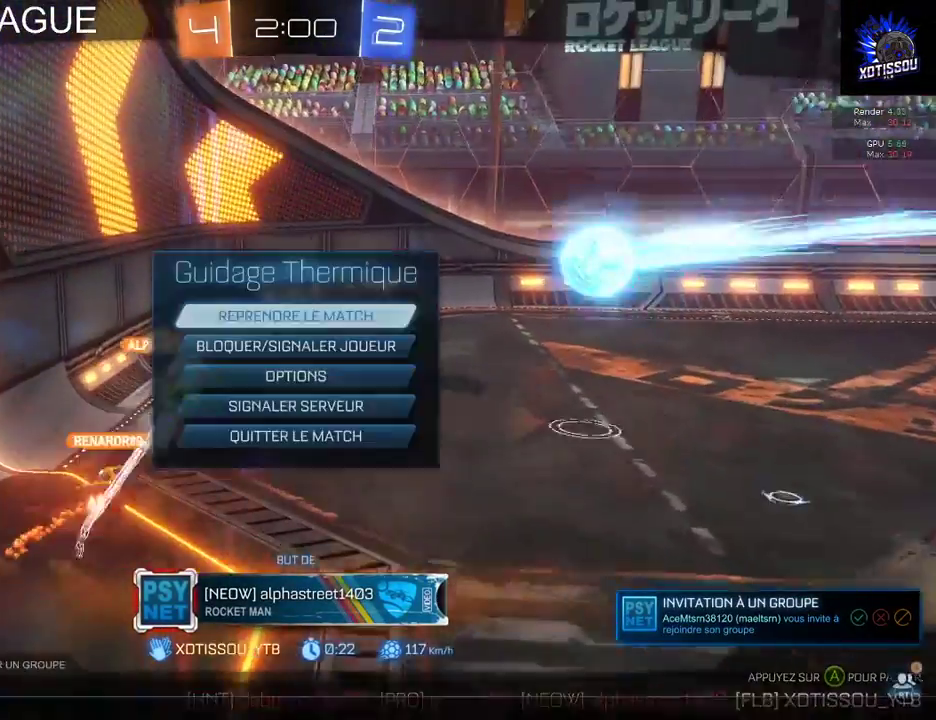
Gameplay with a controller (Xbox layout); each line is a JSON object with the inputs held at the frame after it. "events" lists button and stick changes between this image and that frame as [ms after this image, input, new state], when the widget could be followed in between.
{"buttons": [], "left_stick": "center", "right_stick": "center", "events": [[120, "R2", "down"], [320, "R2", "up"]]}
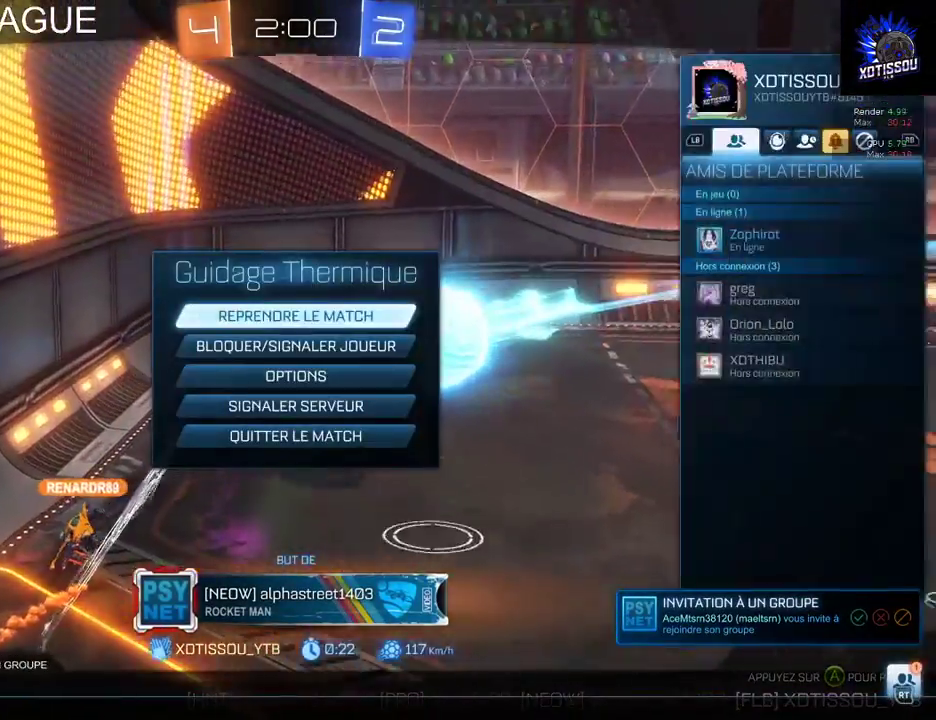
{"buttons": [], "left_stick": "center", "right_stick": "center", "events": [[140, "R1", "down"], [300, "R1", "up"]]}
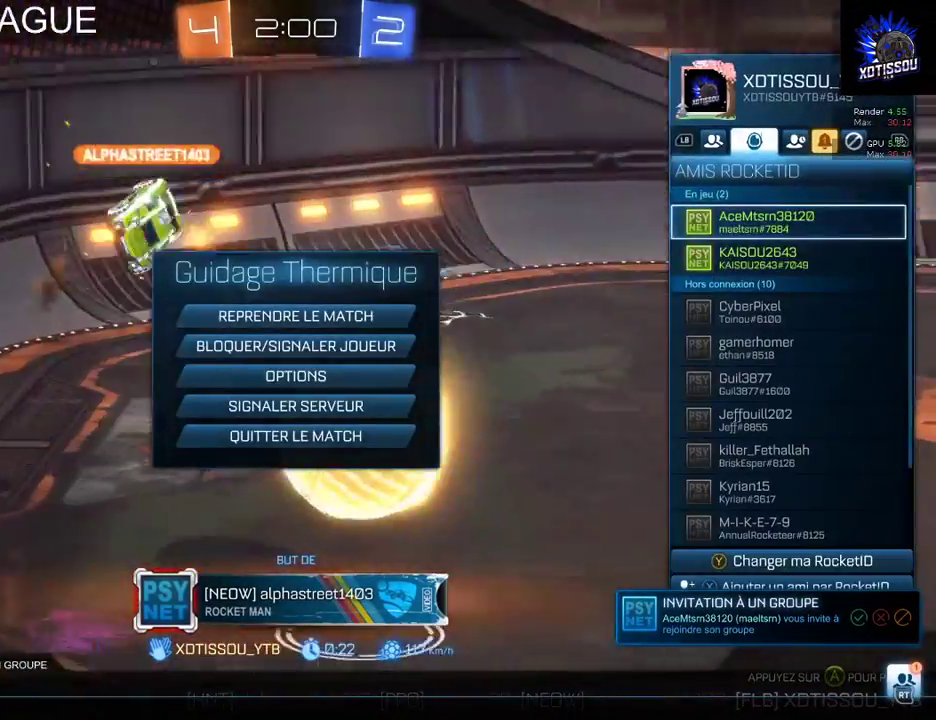
{"buttons": [], "left_stick": "center", "right_stick": "center", "events": [[280, "left_stick", "down"], [420, "left_stick", "center"]]}
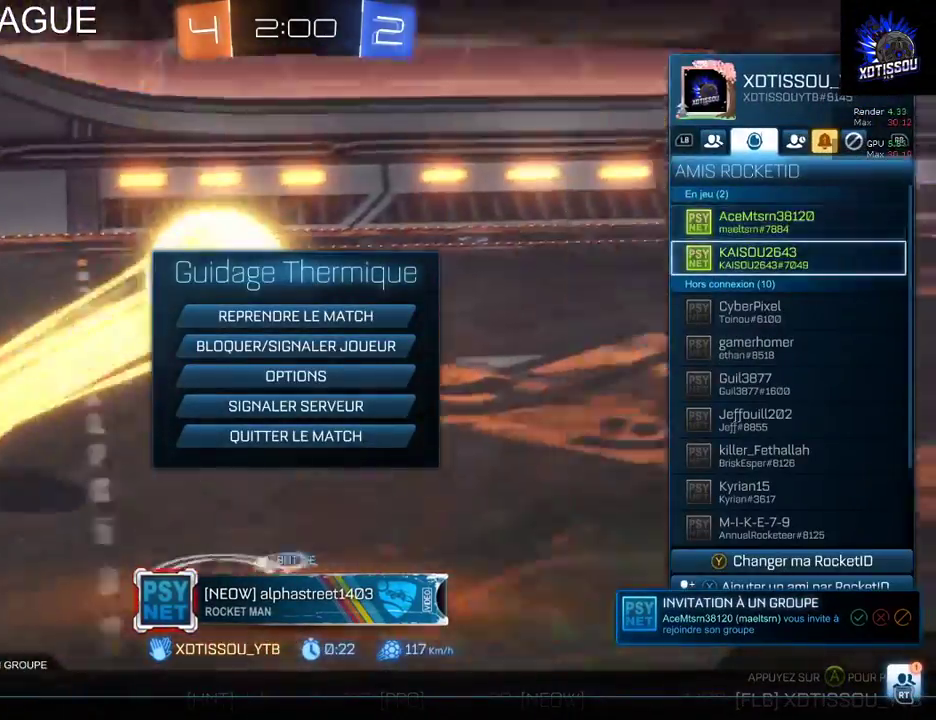
{"buttons": ["A"], "left_stick": "center", "right_stick": "center", "events": [[120, "left_stick", "up"], [260, "A", "down"], [260, "left_stick", "center"]]}
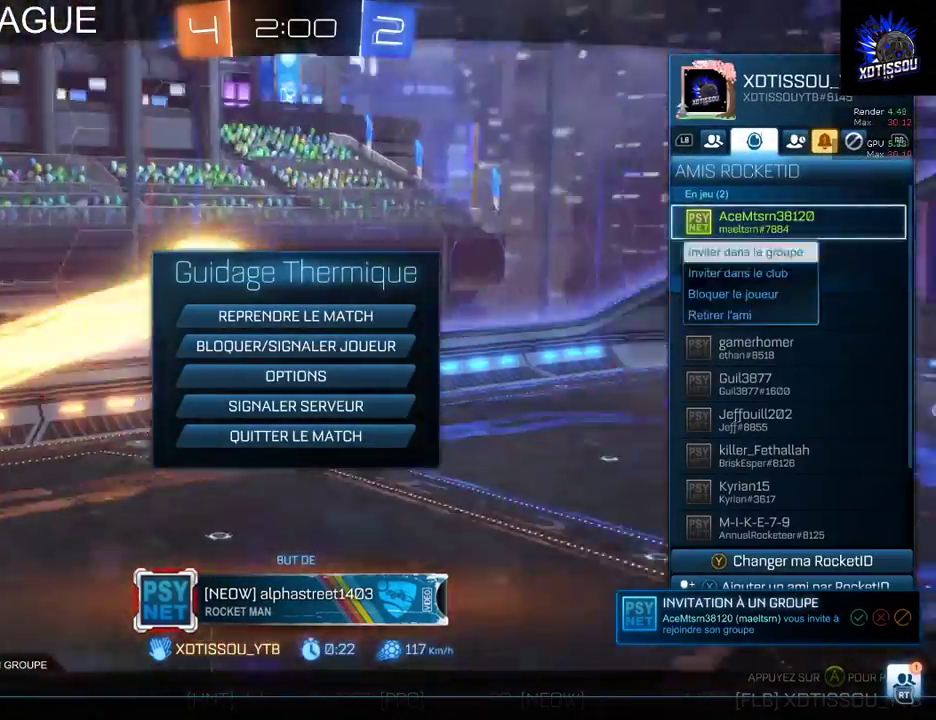
{"buttons": [], "left_stick": "center", "right_stick": "center", "events": [[40, "A", "up"]]}
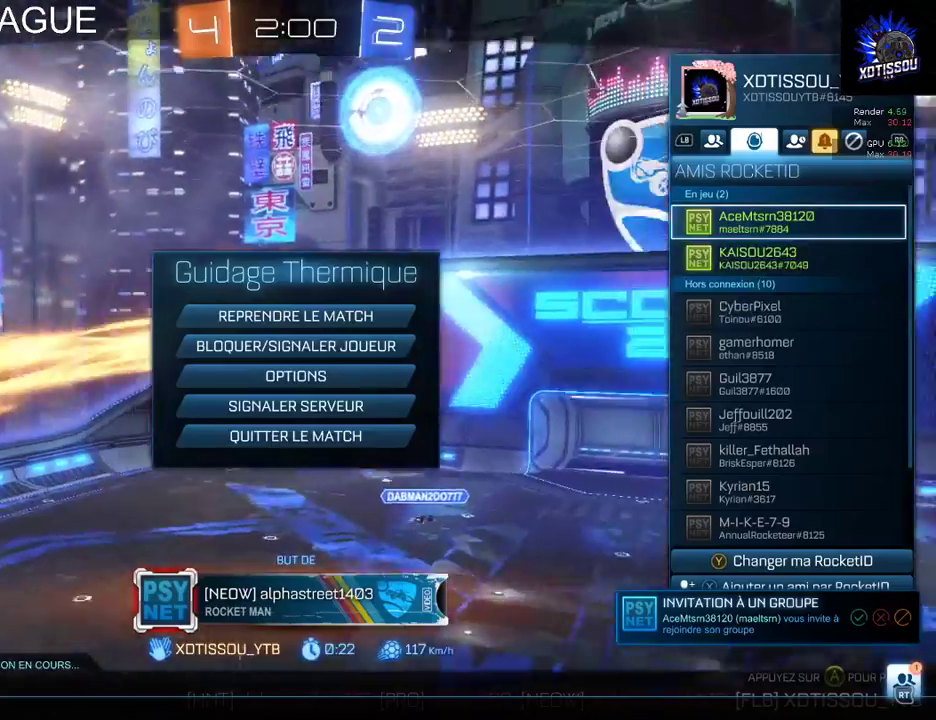
{"buttons": [], "left_stick": "center", "right_stick": "center", "events": [[320, "R1", "down"], [400, "R1", "up"]]}
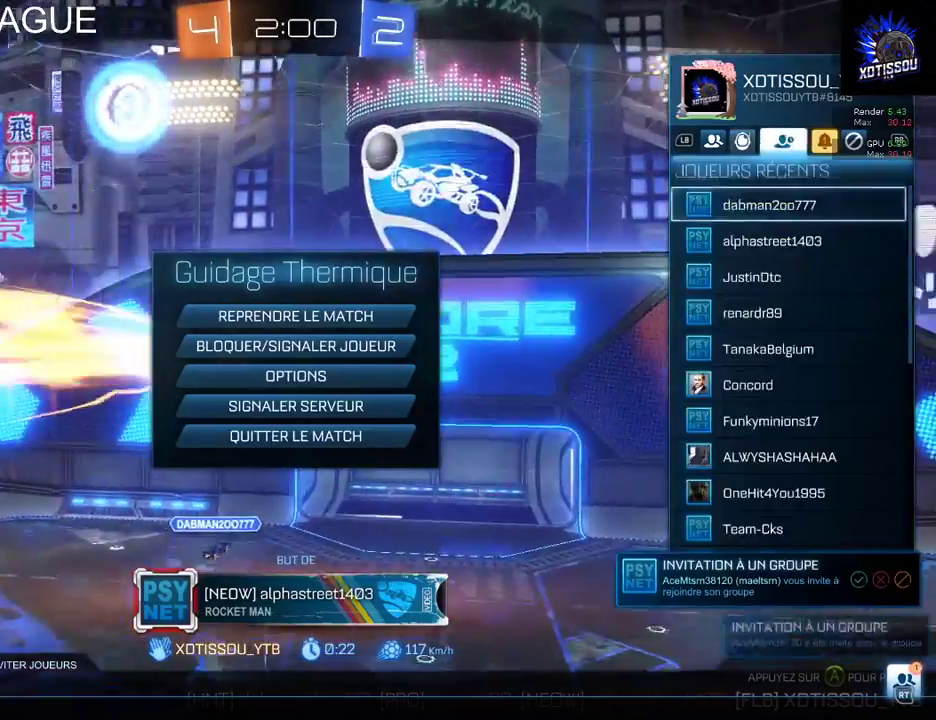
{"buttons": ["A"], "left_stick": "center", "right_stick": "center", "events": [[20, "R1", "down"], [120, "R1", "up"], [440, "A", "down"]]}
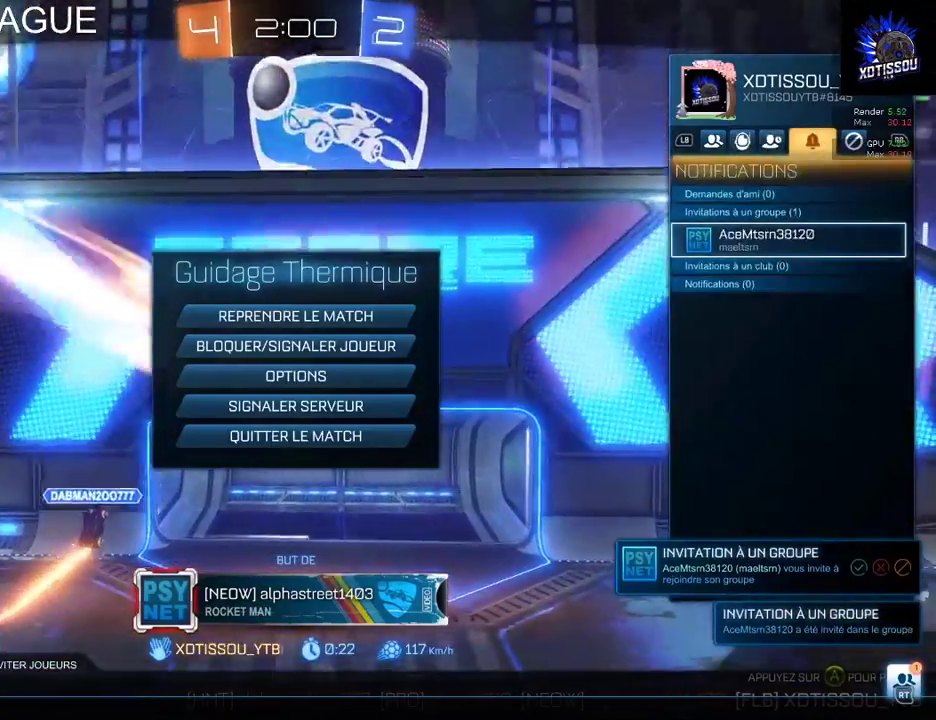
{"buttons": [], "left_stick": "center", "right_stick": "center", "events": [[60, "A", "up"], [180, "left_stick", "down"], [300, "left_stick", "center"], [380, "A", "down"], [460, "A", "up"]]}
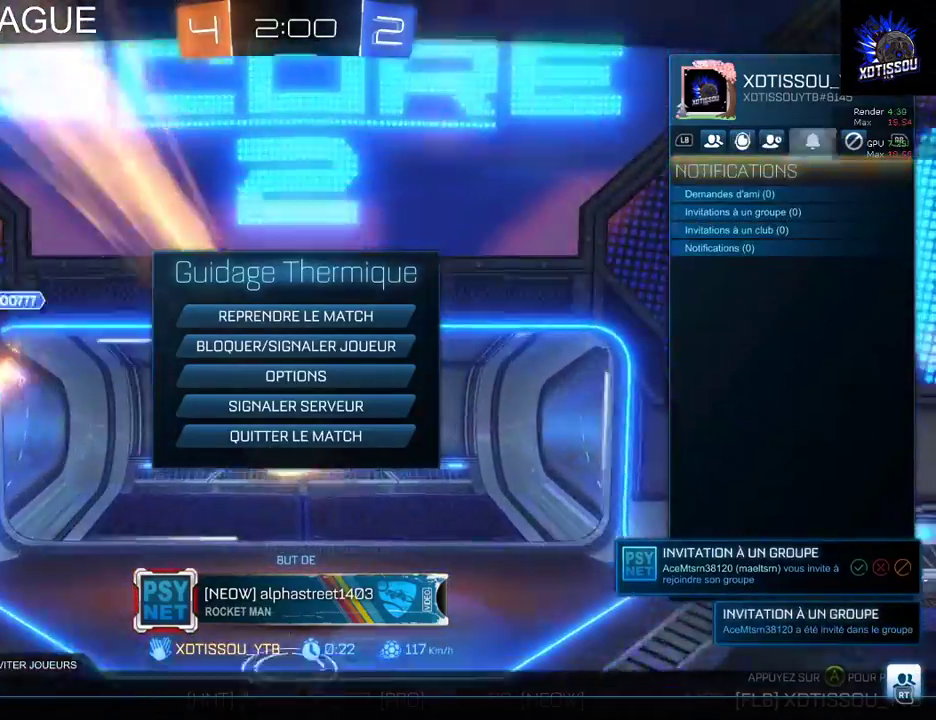
{"buttons": [], "left_stick": "center", "right_stick": "center", "events": []}
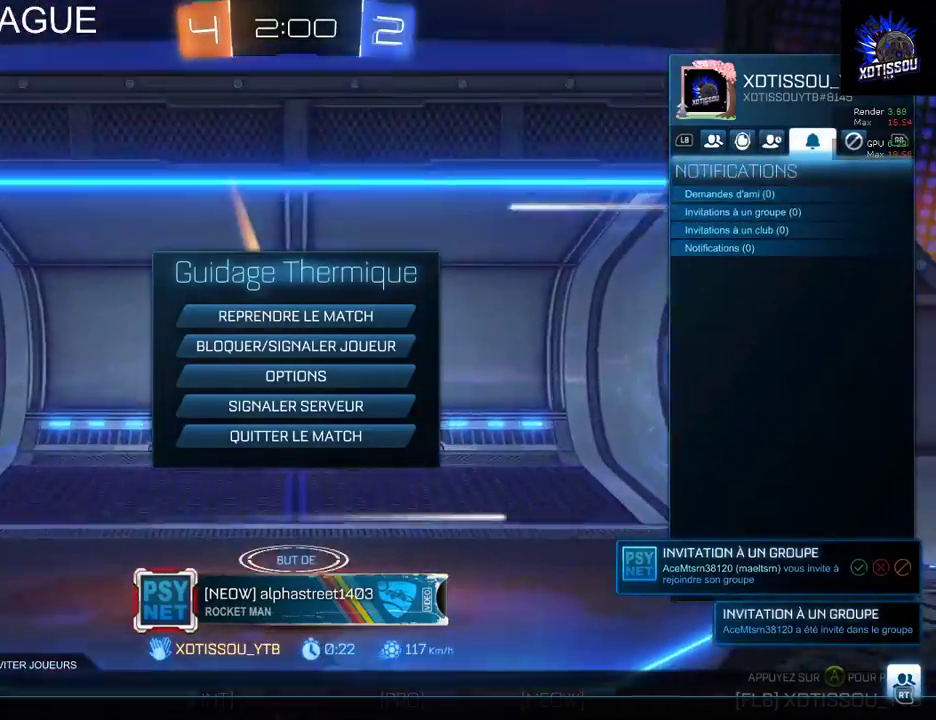
{"buttons": [], "left_stick": "center", "right_stick": "center", "events": [[100, "B", "down"], [240, "B", "up"]]}
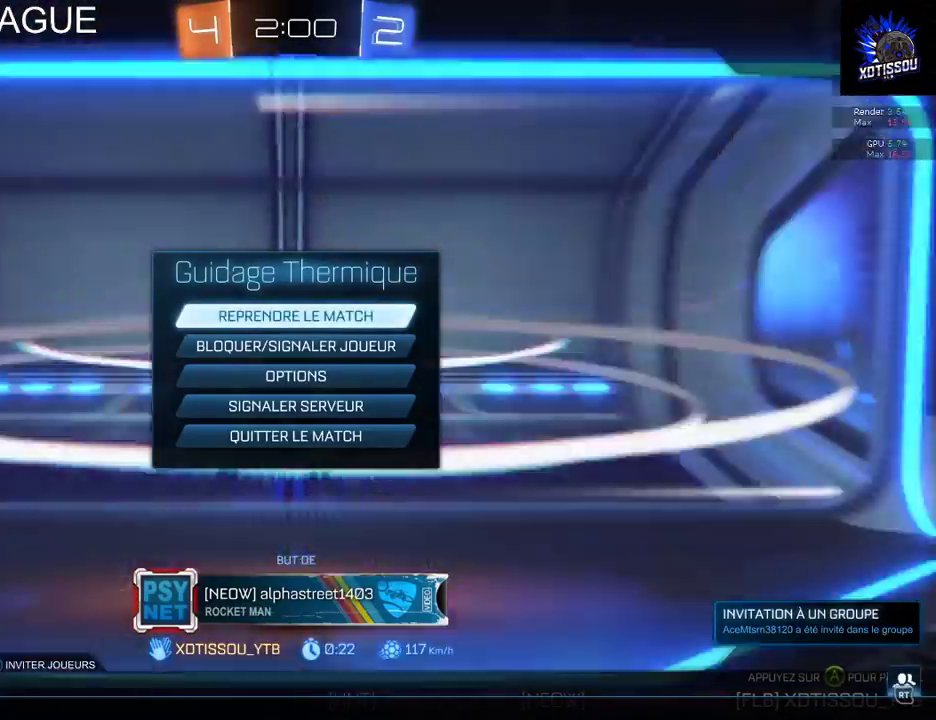
{"buttons": [], "left_stick": "center", "right_stick": "center", "events": [[100, "B", "down"], [240, "B", "up"]]}
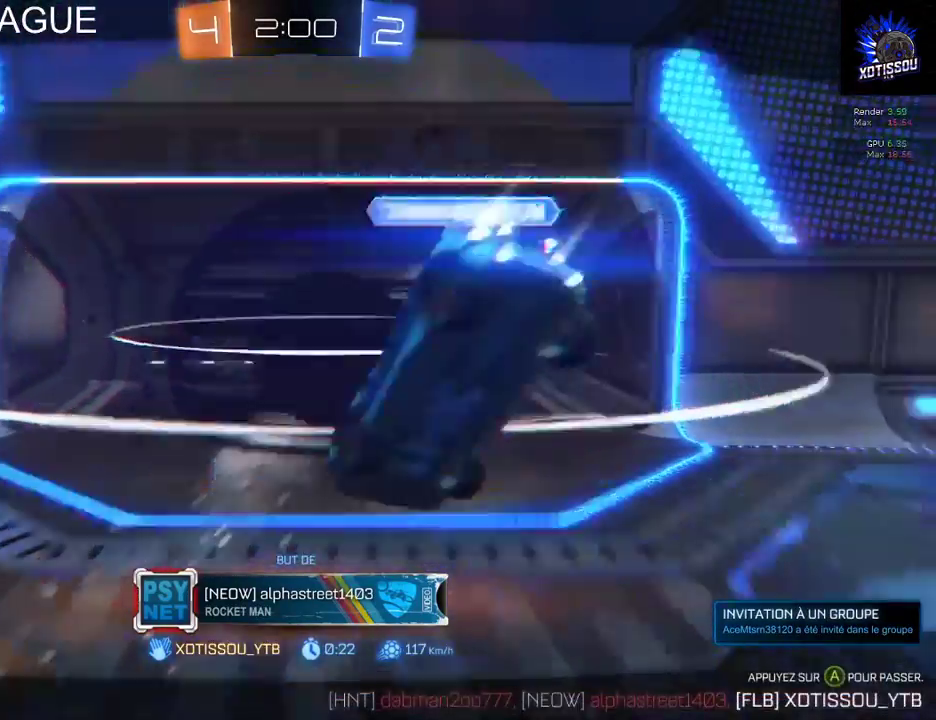
{"buttons": [], "left_stick": "center", "right_stick": "center", "events": [[240, "A", "down"], [360, "A", "up"]]}
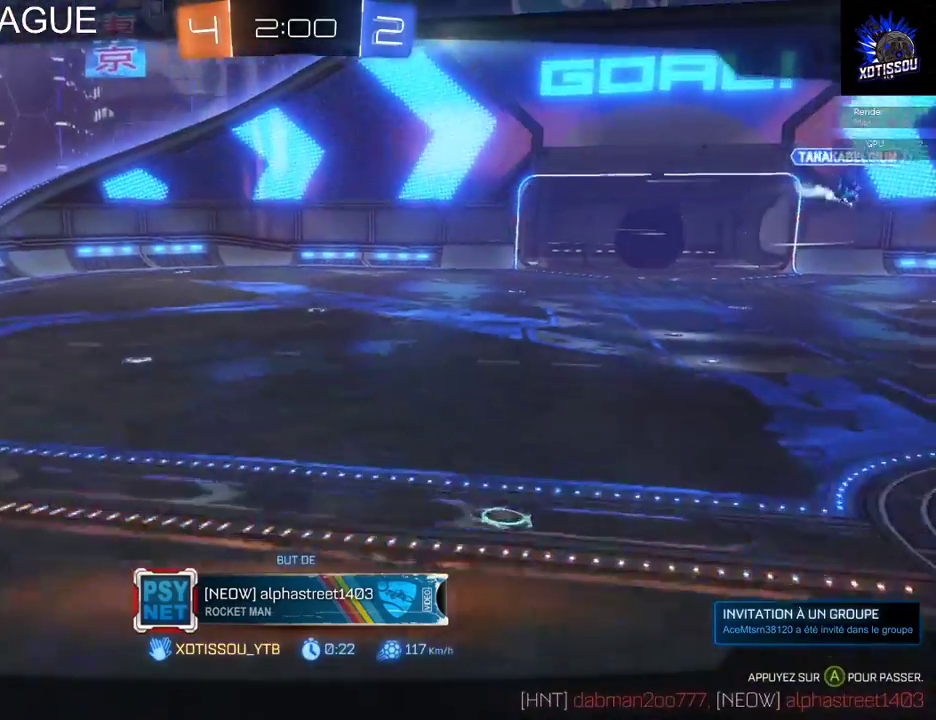
{"buttons": [], "left_stick": "center", "right_stick": "center", "events": []}
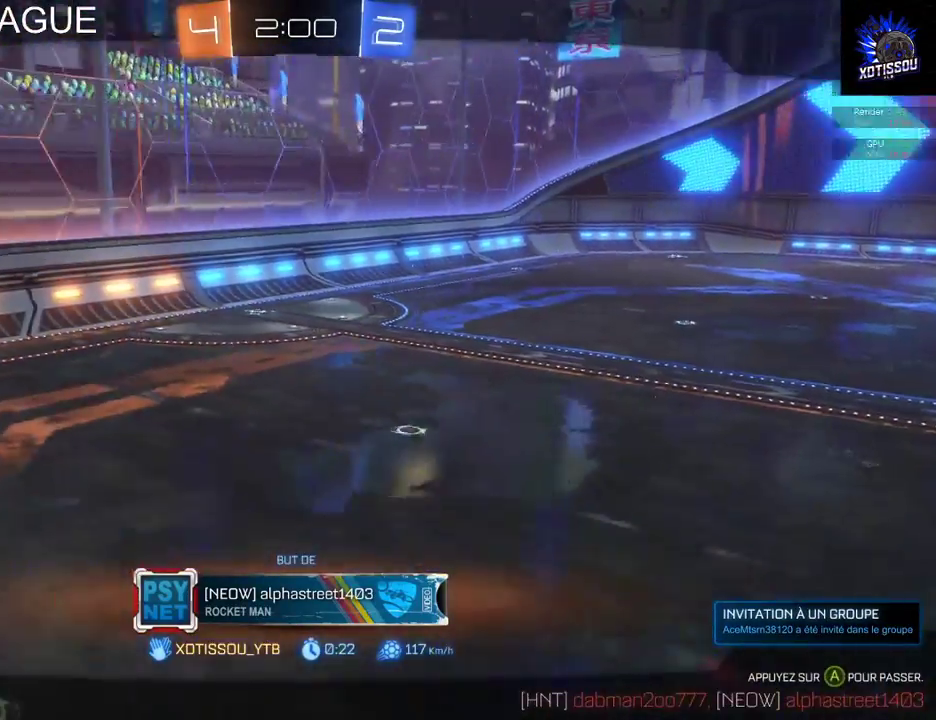
{"buttons": [], "left_stick": "center", "right_stick": "center", "events": []}
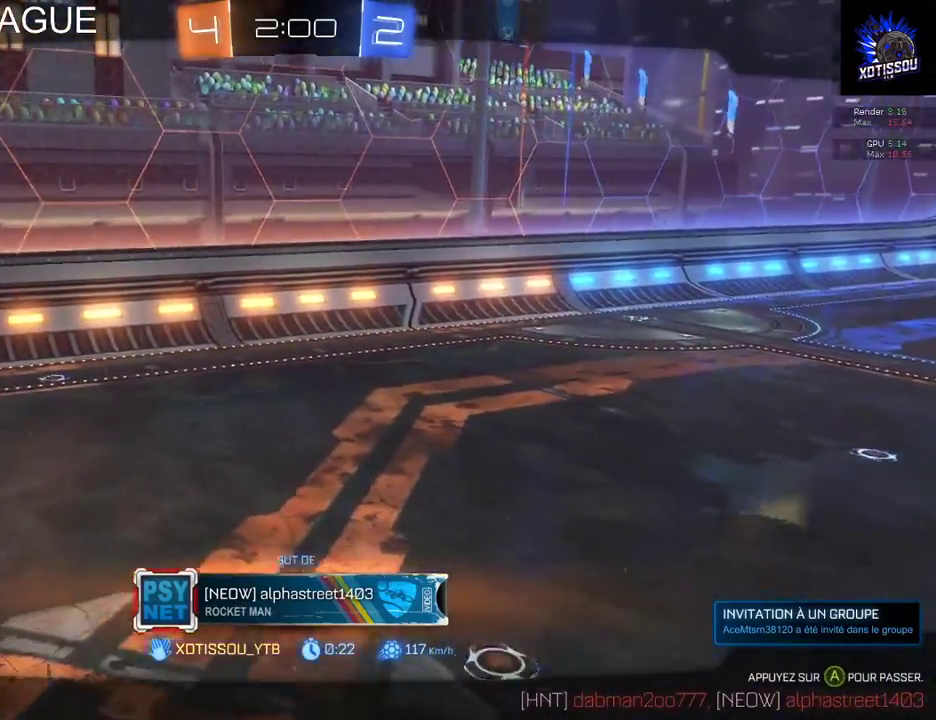
{"buttons": [], "left_stick": "center", "right_stick": "center", "events": []}
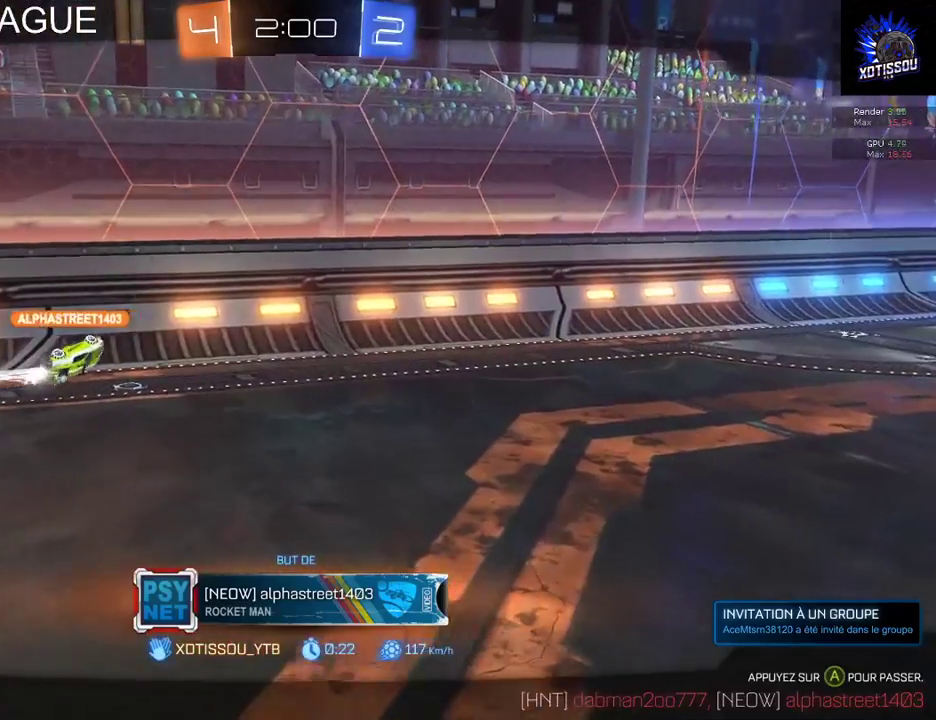
{"buttons": [], "left_stick": "center", "right_stick": "center", "events": [[40, "START", "down"], [160, "START", "up"]]}
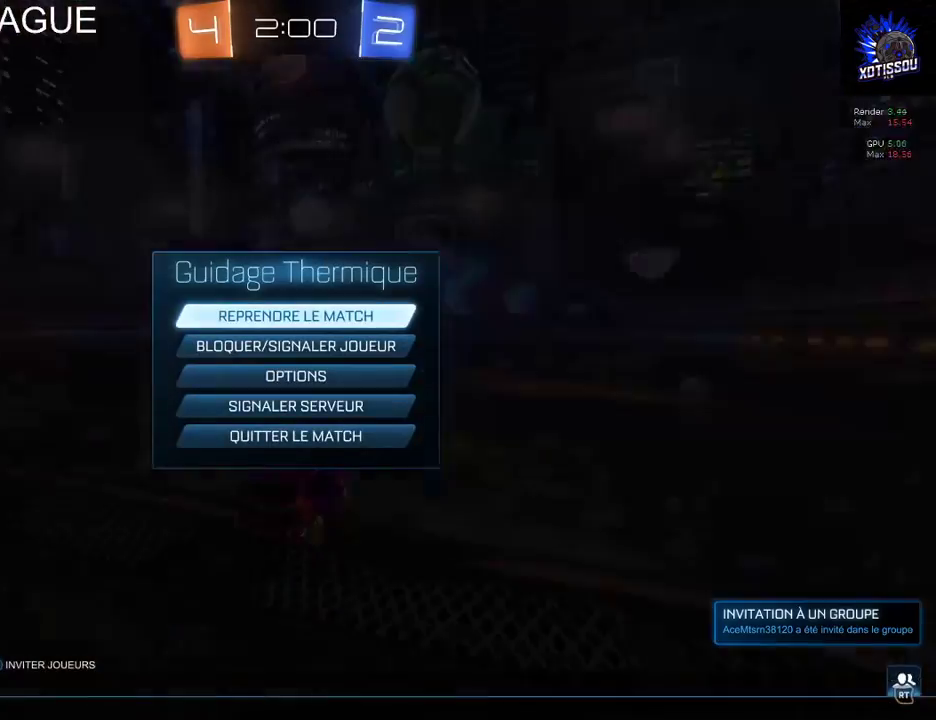
{"buttons": [], "left_stick": "center", "right_stick": "center", "events": [[120, "R2", "down"], [320, "R2", "up"]]}
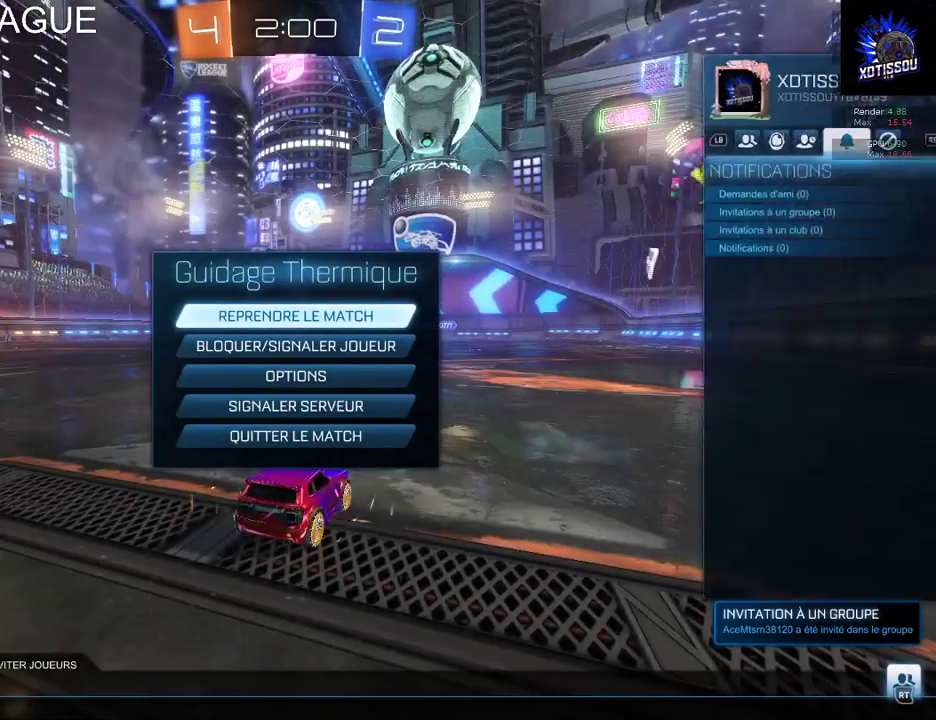
{"buttons": [], "left_stick": "center", "right_stick": "center", "events": []}
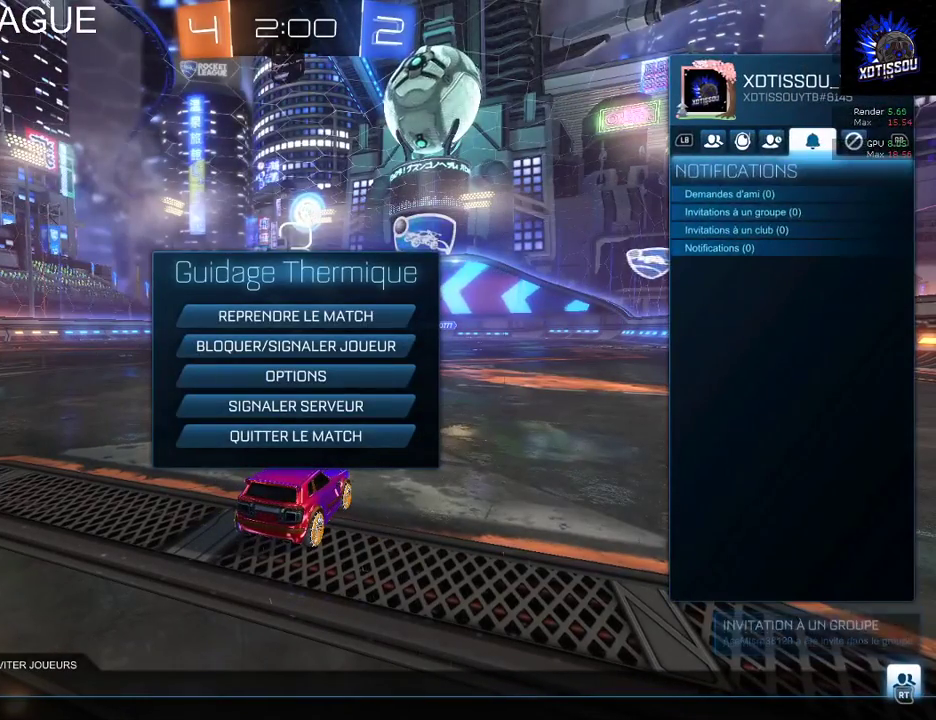
{"buttons": ["L1"], "left_stick": "center", "right_stick": "center", "events": [[60, "R1", "down"], [160, "R1", "up"], [220, "L1", "down"], [360, "L1", "up"], [440, "L1", "down"]]}
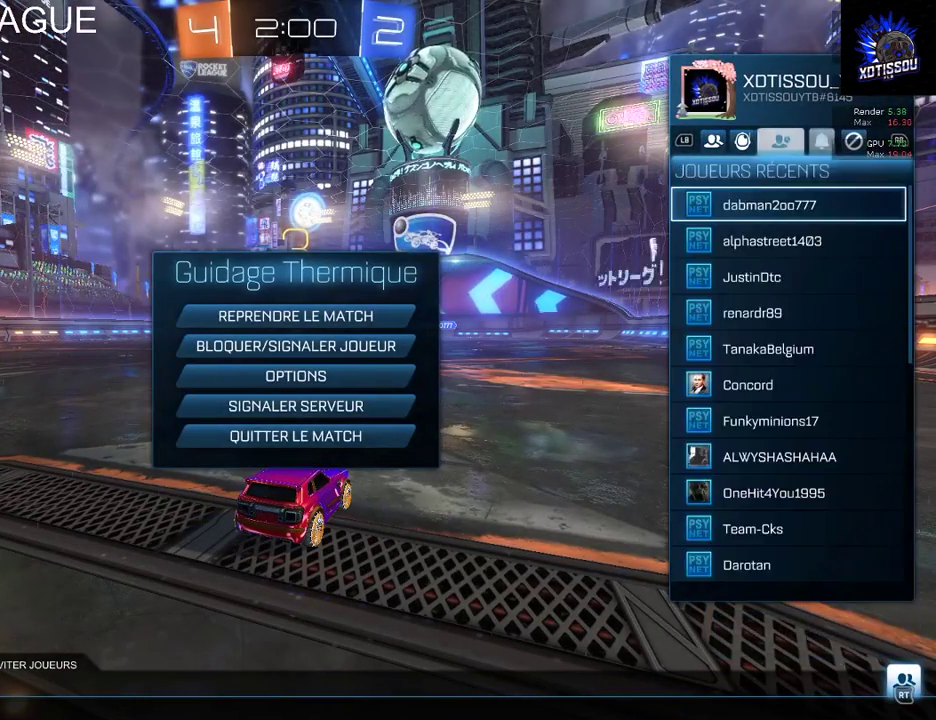
{"buttons": ["A"], "left_stick": "center", "right_stick": "center", "events": [[80, "L1", "up"], [180, "L1", "down"], [300, "L1", "up"], [500, "A", "down"]]}
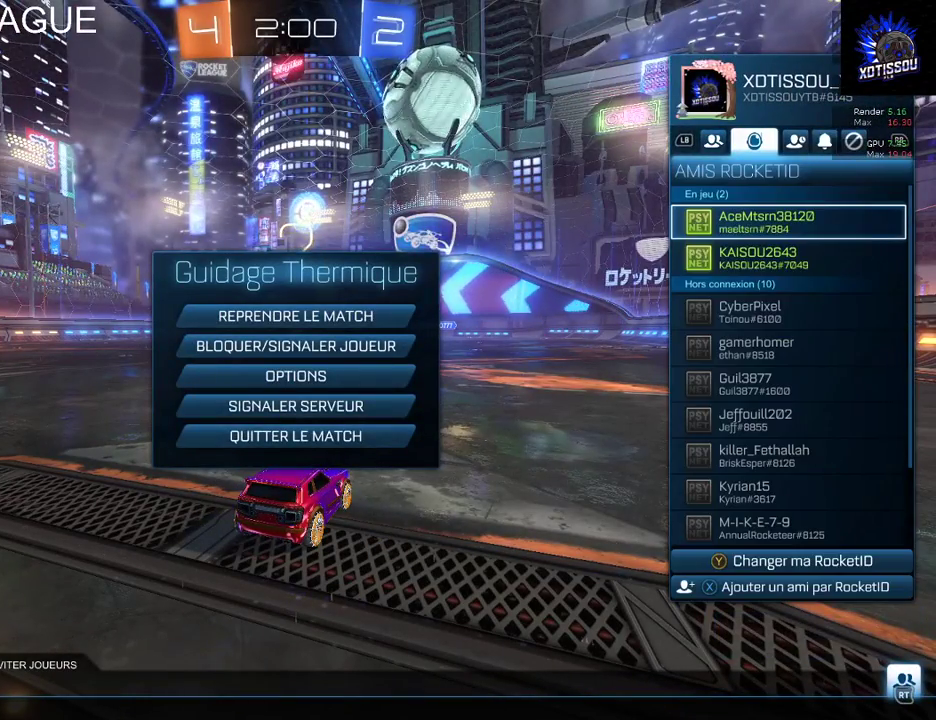
{"buttons": [], "left_stick": "center", "right_stick": "center", "events": [[140, "A", "up"], [200, "A", "down"], [340, "A", "up"]]}
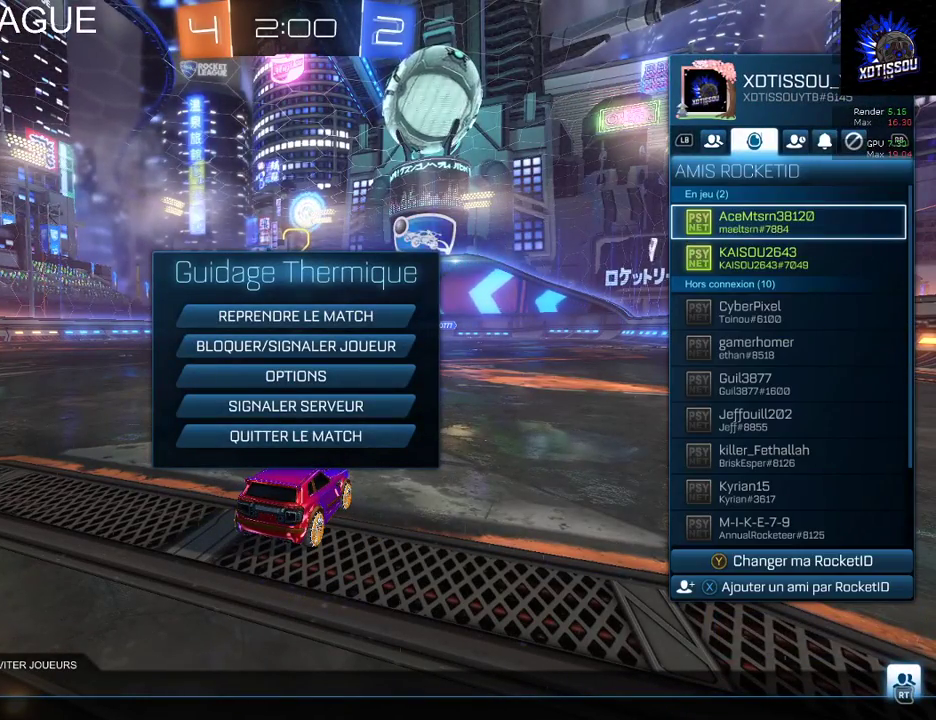
{"buttons": ["A"], "left_stick": "center", "right_stick": "center", "events": [[320, "A", "down"], [380, "A", "up"], [480, "A", "down"]]}
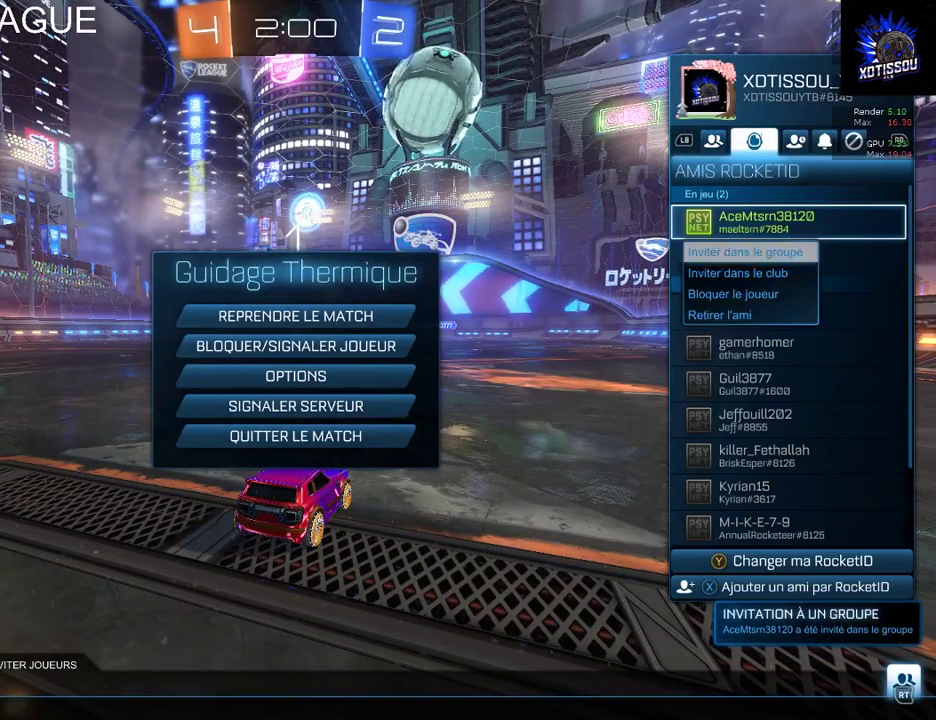
{"buttons": [], "left_stick": "center", "right_stick": "center", "events": [[80, "A", "up"], [180, "A", "down"], [260, "A", "up"], [360, "A", "down"], [460, "A", "up"]]}
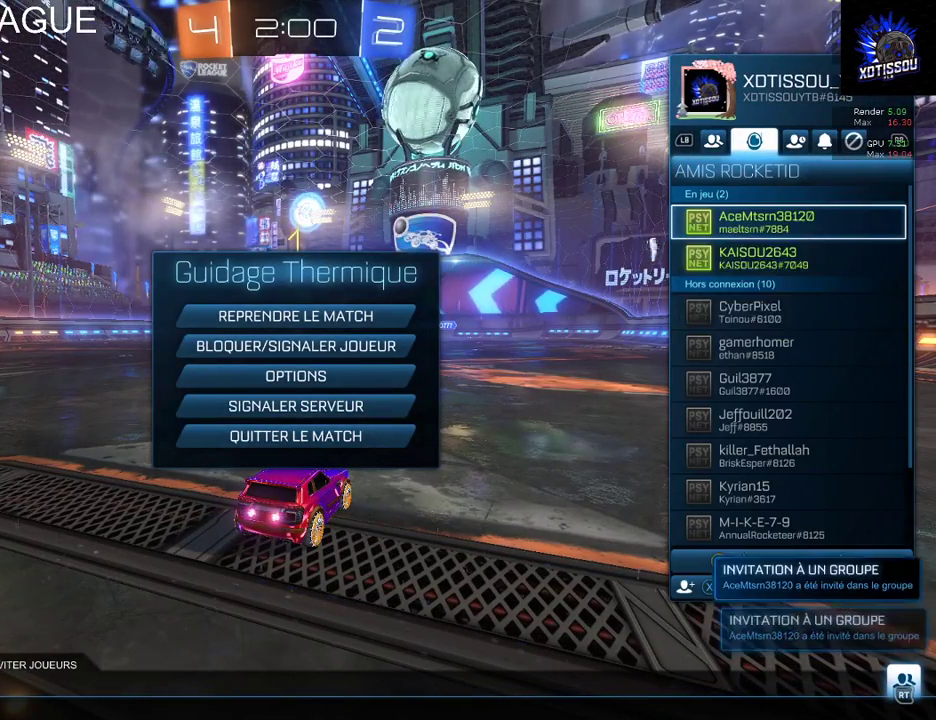
{"buttons": ["B"], "left_stick": "center", "right_stick": "center", "events": [[20, "A", "down"], [140, "A", "up"], [300, "B", "down"], [400, "B", "up"], [480, "B", "down"]]}
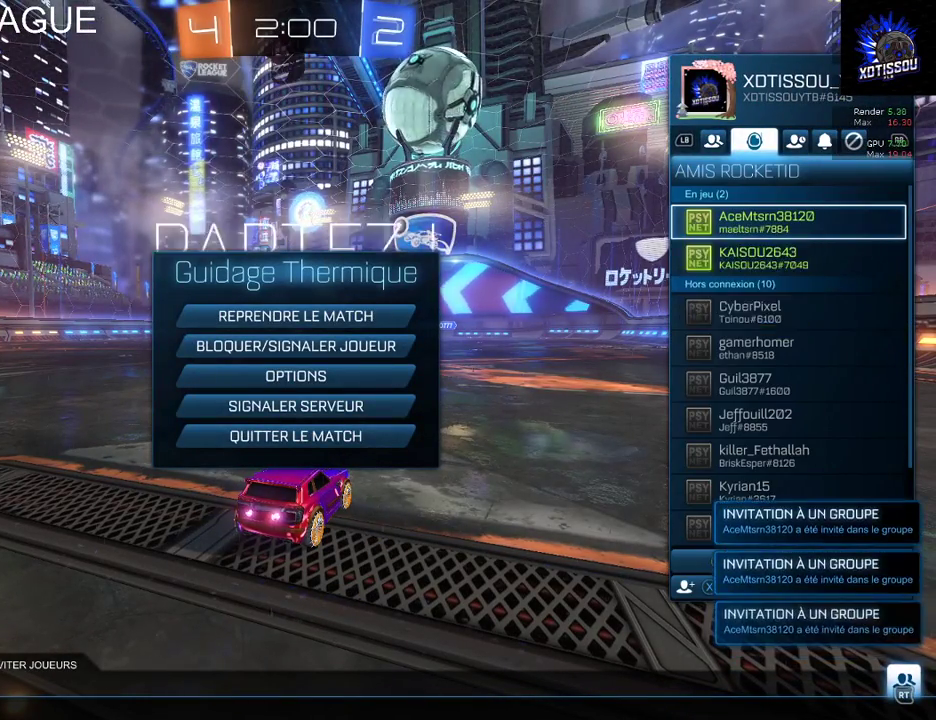
{"buttons": [], "left_stick": "center", "right_stick": "center", "events": [[80, "B", "up"], [160, "B", "down"], [280, "B", "up"]]}
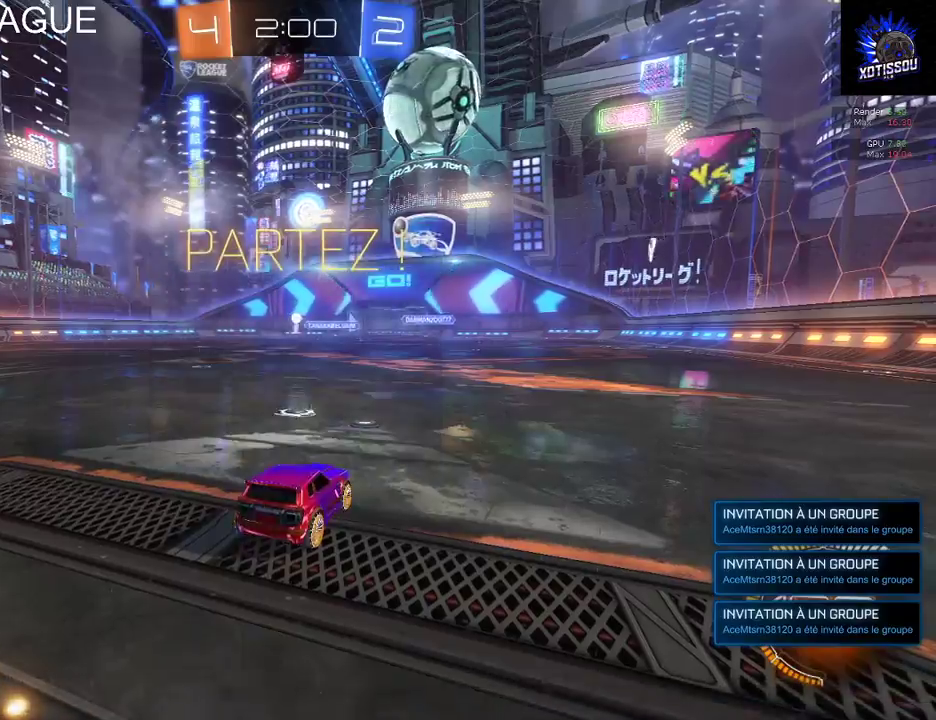
{"buttons": ["R2"], "left_stick": "left", "right_stick": "center", "events": [[140, "left_stick", "left"], [180, "R2", "down"]]}
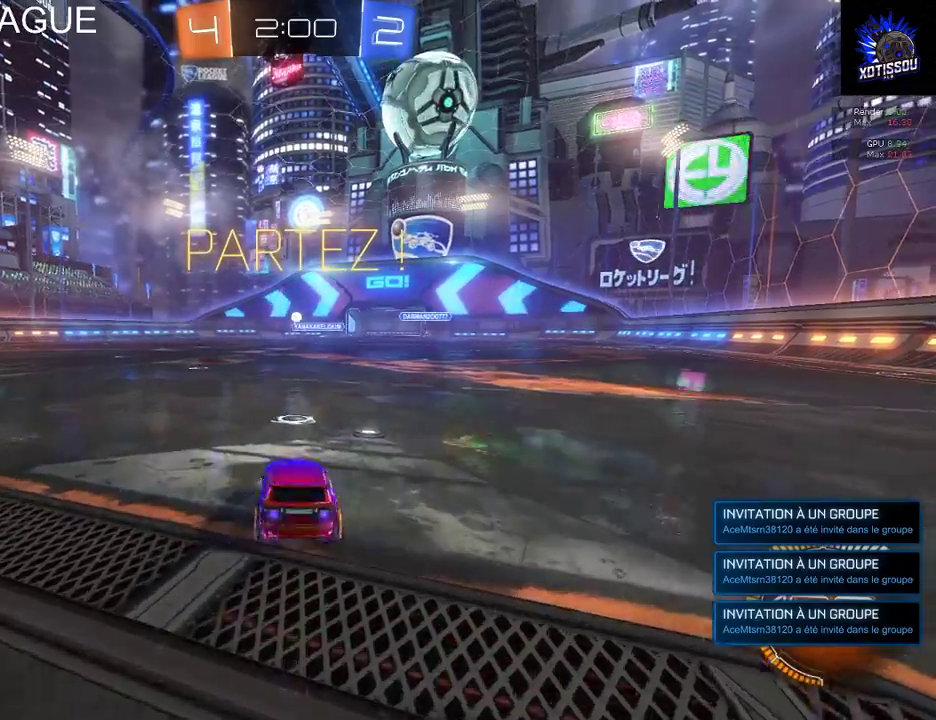
{"buttons": [], "left_stick": "left", "right_stick": "center", "events": [[240, "R2", "up"]]}
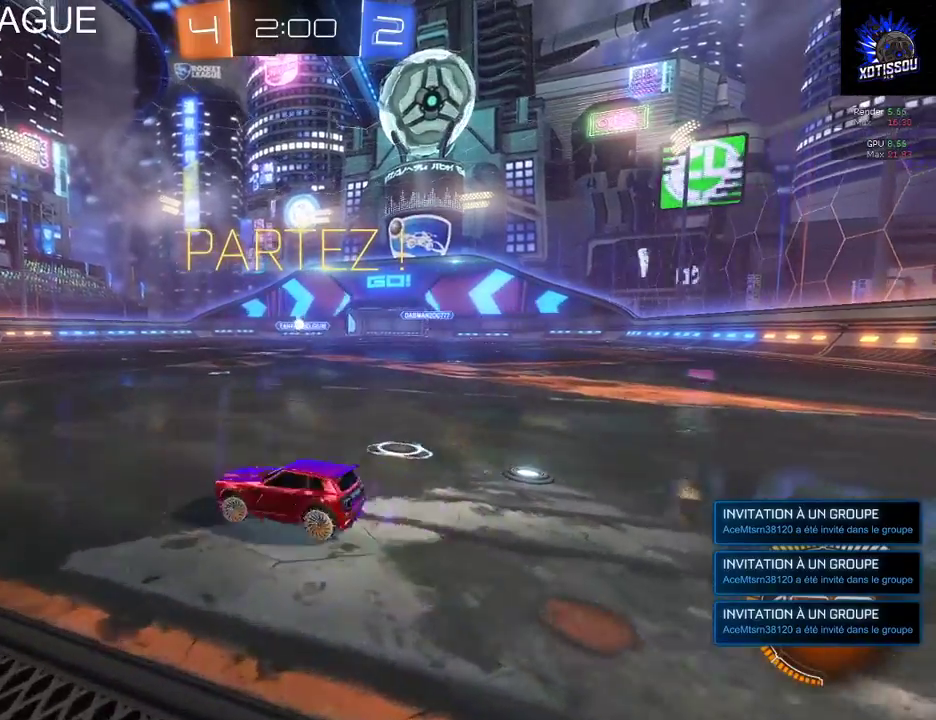
{"buttons": ["R2"], "left_stick": "center", "right_stick": "center", "events": [[180, "R2", "down"], [200, "left_stick", "center"], [360, "left_stick", "right"], [500, "left_stick", "center"]]}